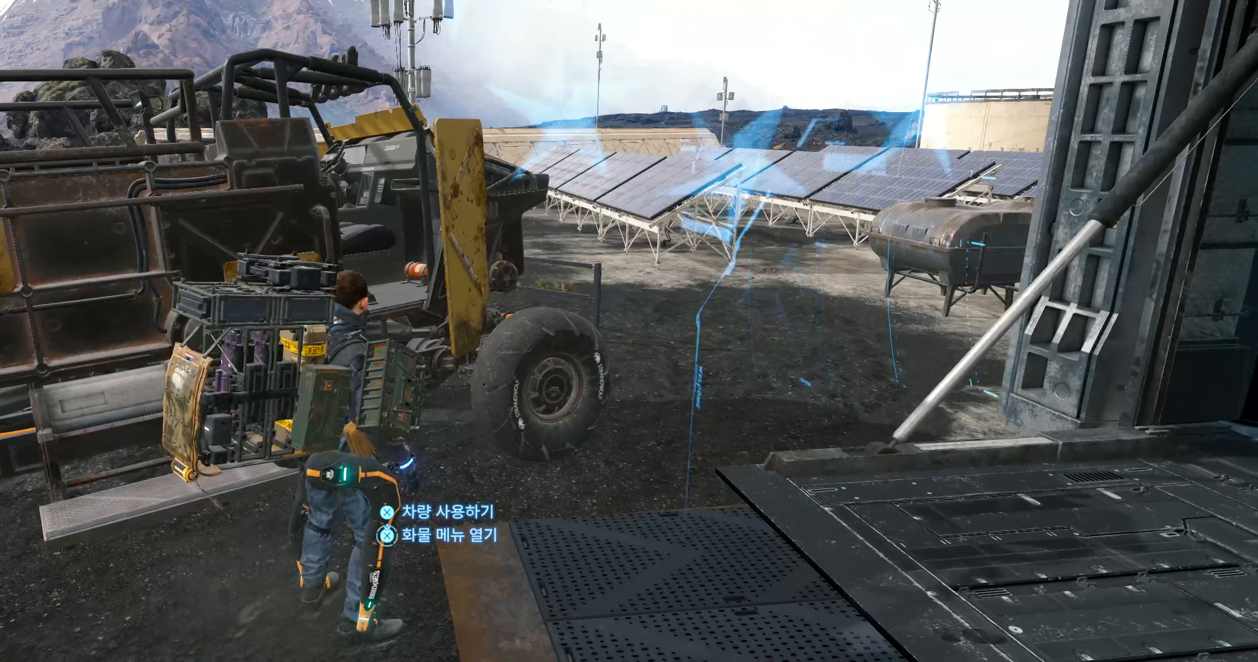
Gameplay with a controller (Xbox layout); each line is a JSON object with the inputs held at the frame after it. "events" lists button and stick changes between this image and that frame as [ms after this image, input, new state], when the widget could be followed in between. Not read: L3 R3 TOUCHPAD other_buttons right_stick.
{"buttons": [], "left_stick": "center", "events": []}
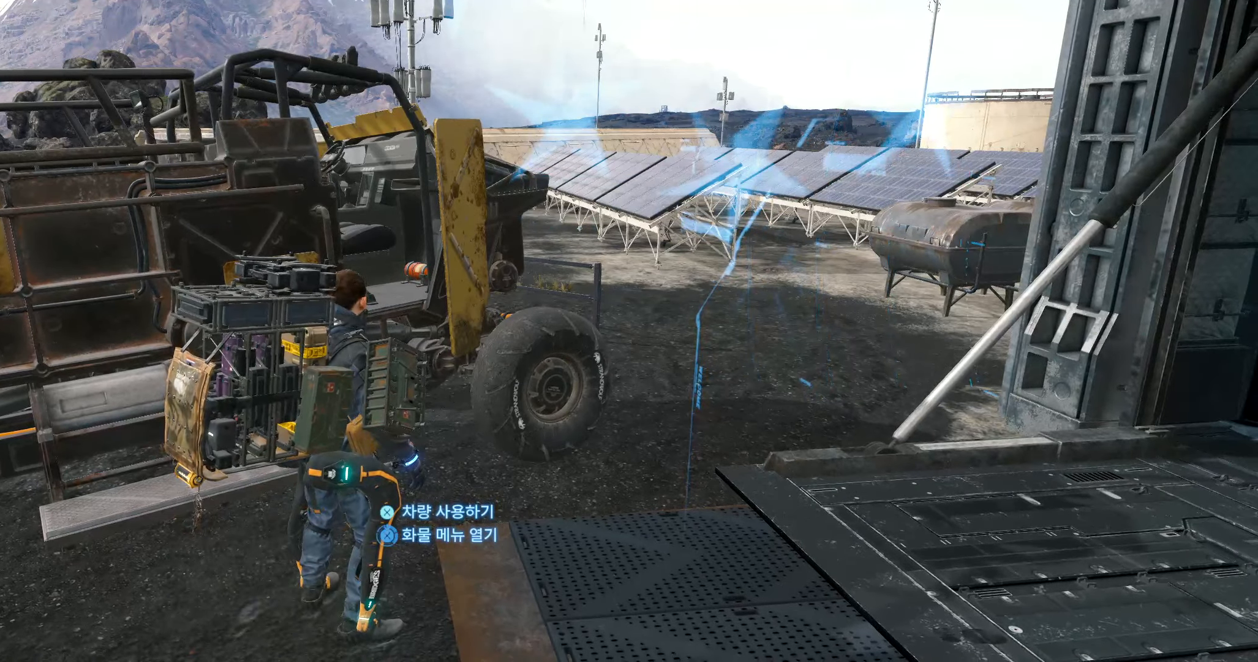
{"buttons": [], "left_stick": "center", "events": []}
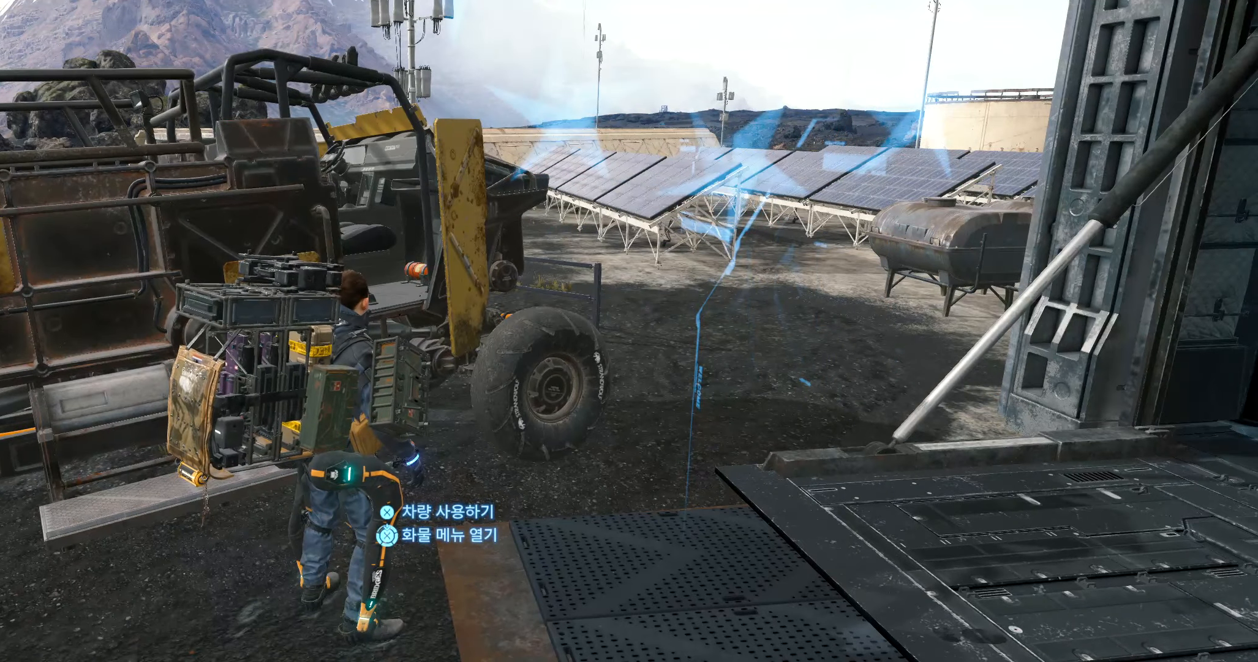
{"buttons": [], "left_stick": "center", "events": []}
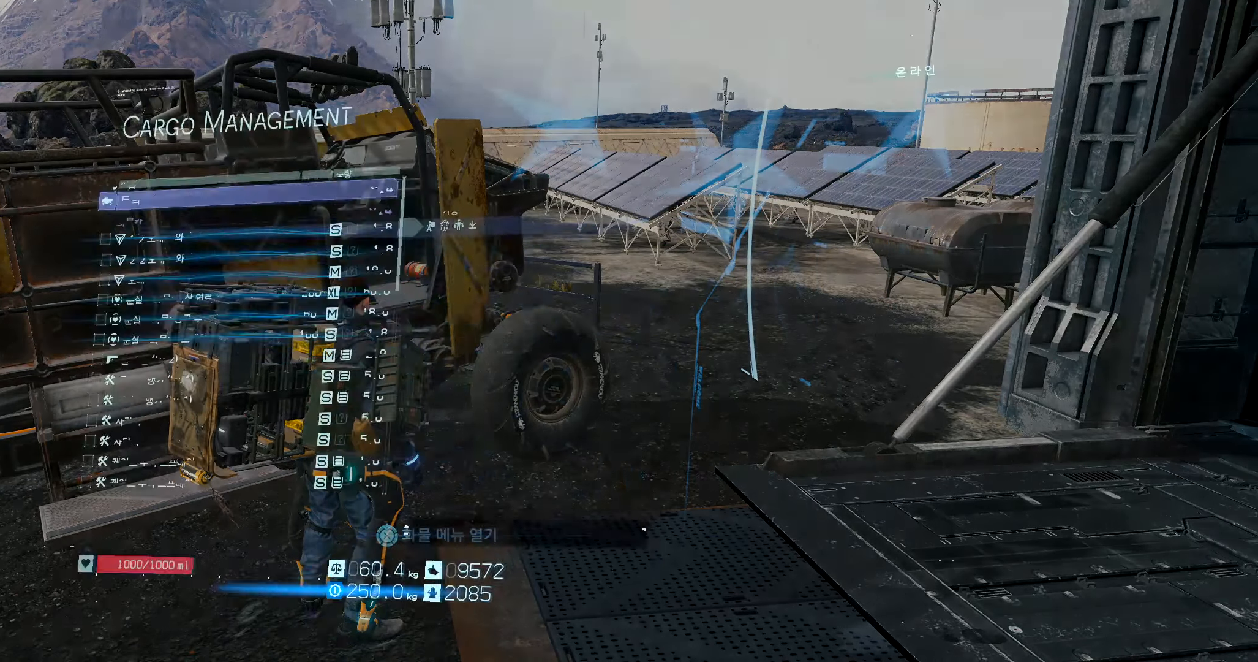
{"buttons": [], "left_stick": "center", "events": []}
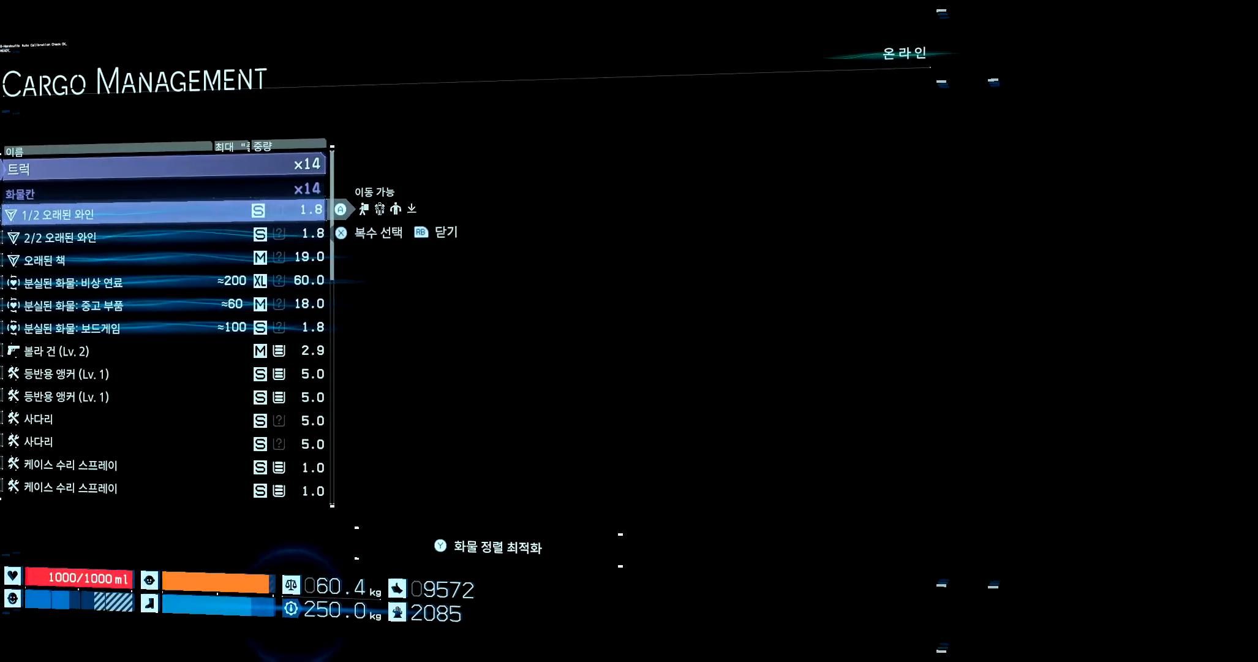
{"buttons": ["DPAD_DOWN"], "left_stick": "center", "events": [[500, "DPAD_DOWN", "down"]]}
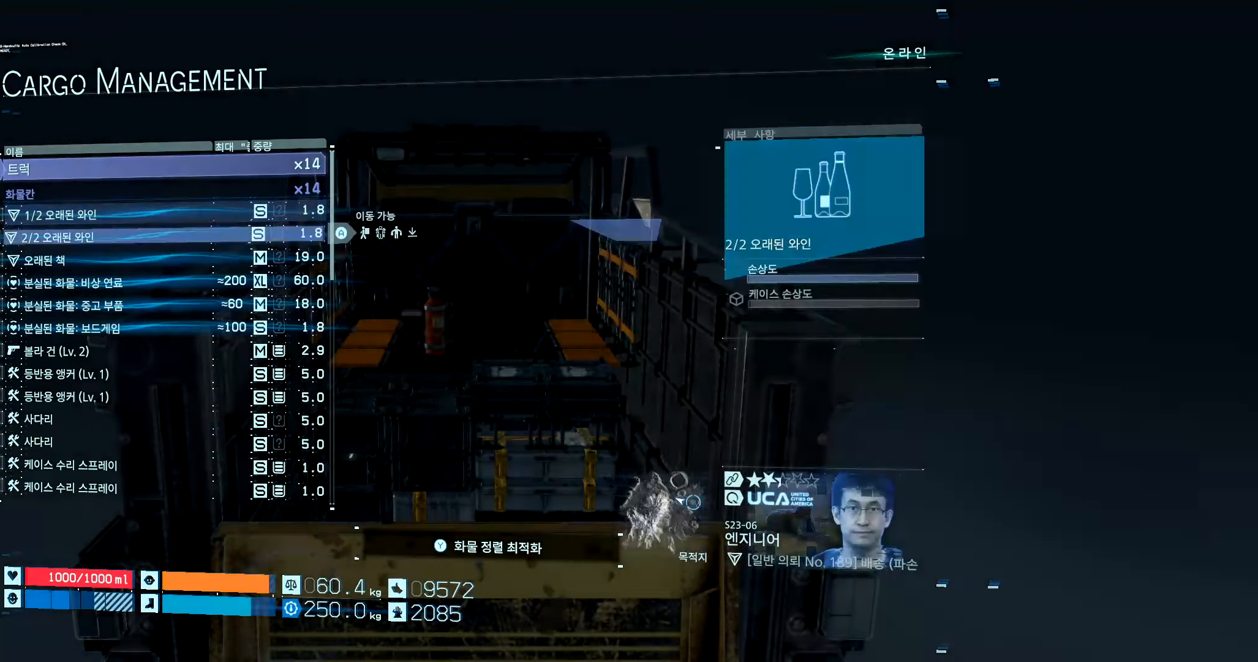
{"buttons": ["DPAD_DOWN"], "left_stick": "center", "events": [[100, "DPAD_DOWN", "up"], [150, "DPAD_DOWN", "down"]]}
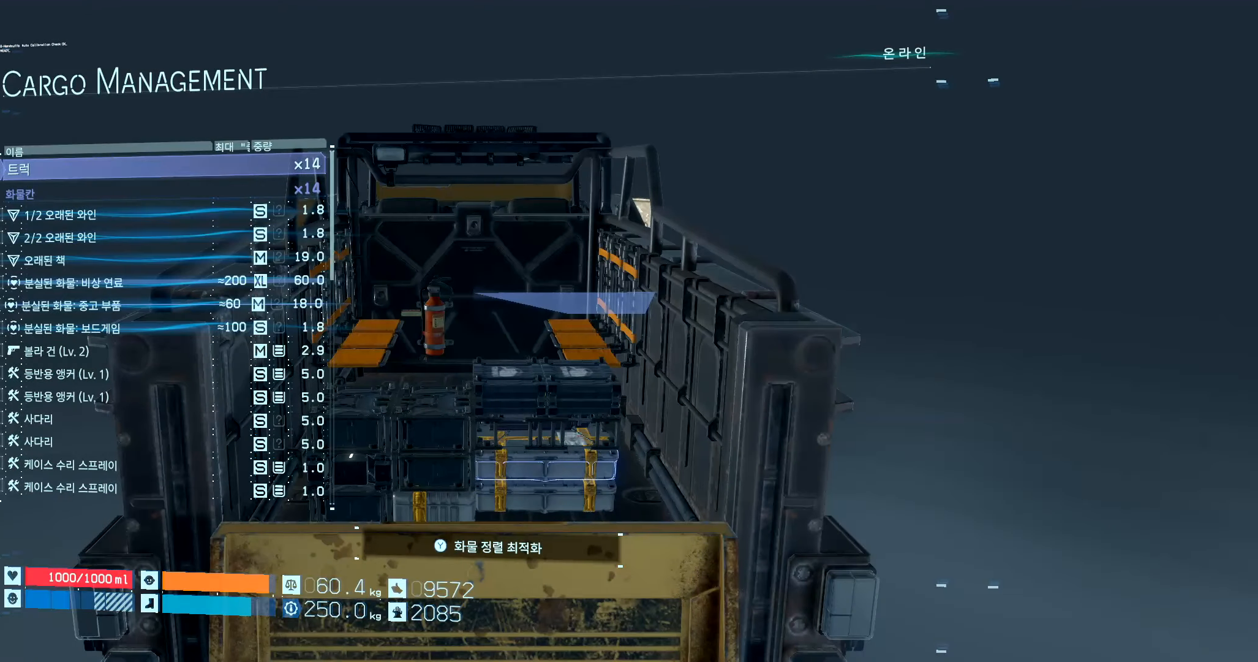
{"buttons": ["DPAD_DOWN"], "left_stick": "center", "events": []}
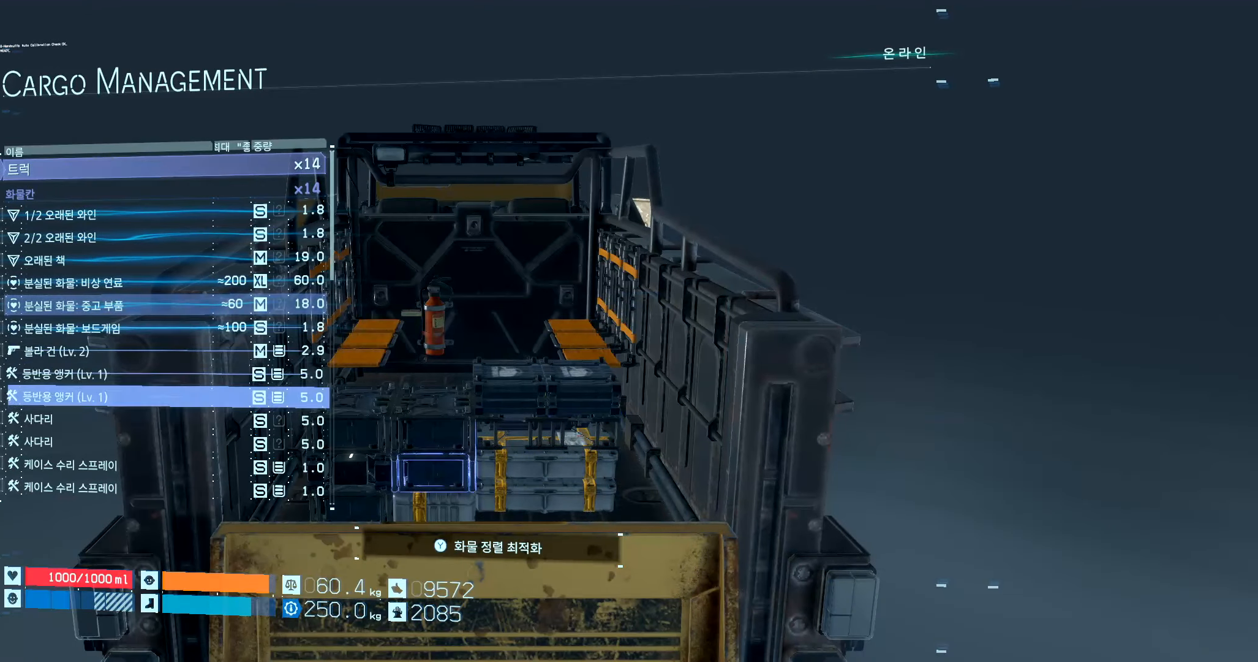
{"buttons": [], "left_stick": "center", "events": [[450, "DPAD_DOWN", "up"]]}
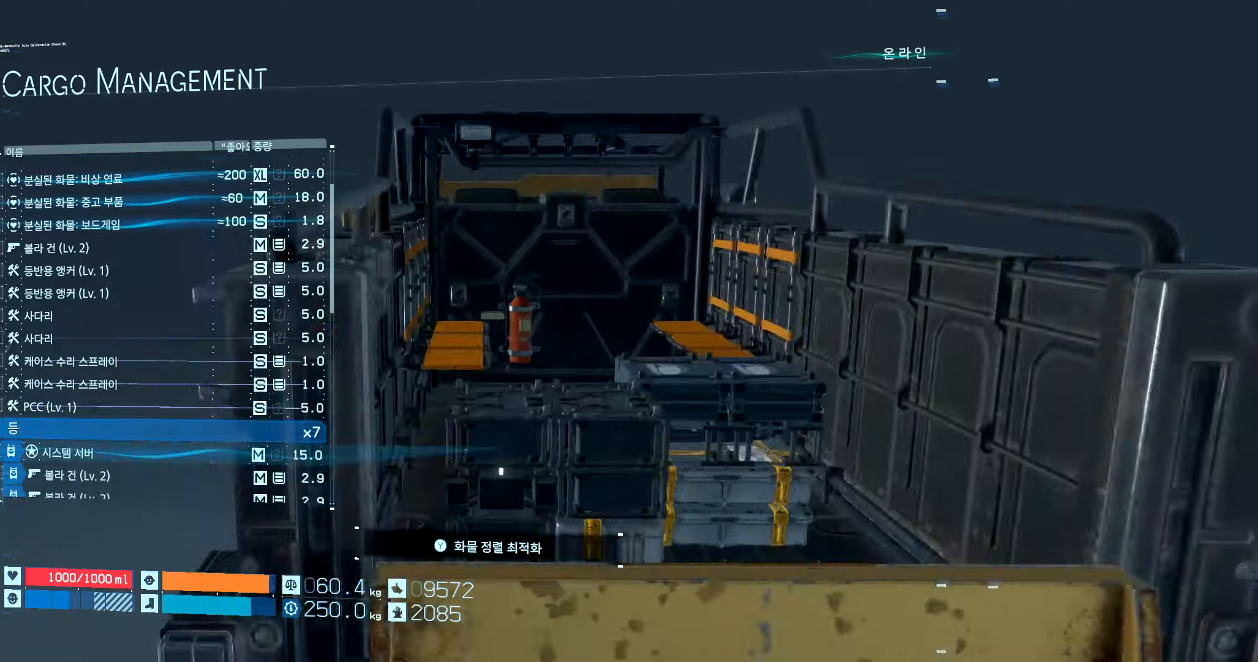
{"buttons": ["DPAD_DOWN"], "left_stick": "center", "events": [[433, "DPAD_DOWN", "down"]]}
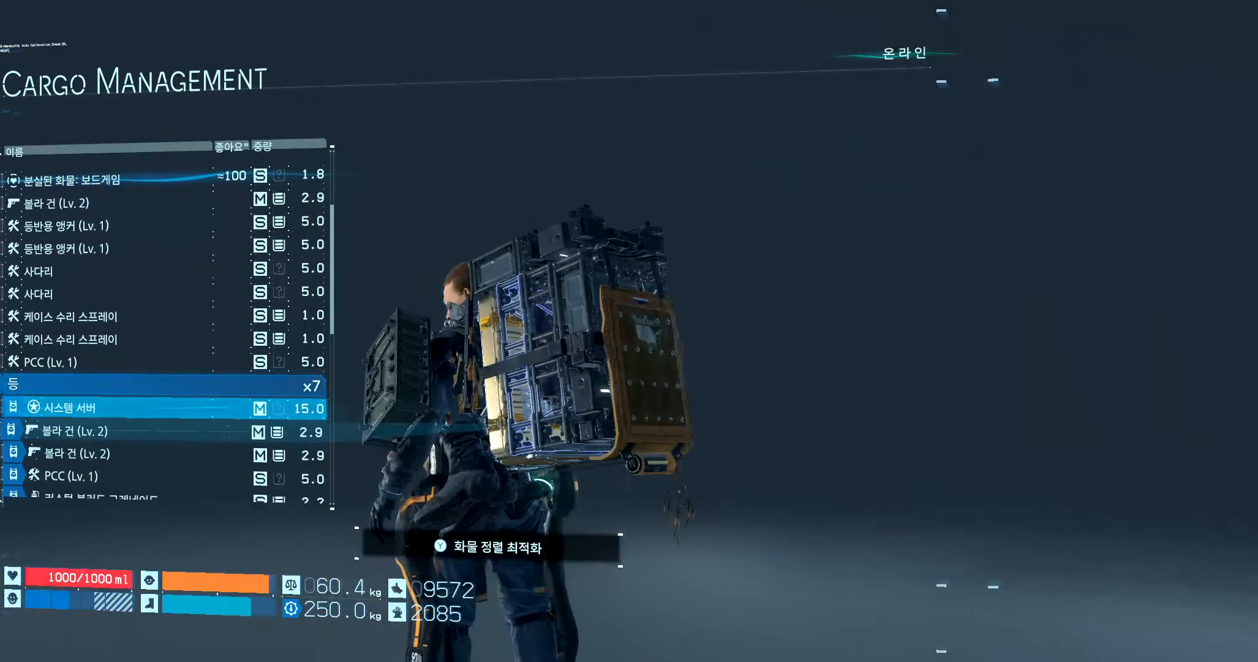
{"buttons": ["DPAD_DOWN"], "left_stick": "center", "events": [[83, "DPAD_DOWN", "up"], [133, "DPAD_DOWN", "down"], [250, "DPAD_DOWN", "up"], [300, "DPAD_DOWN", "down"]]}
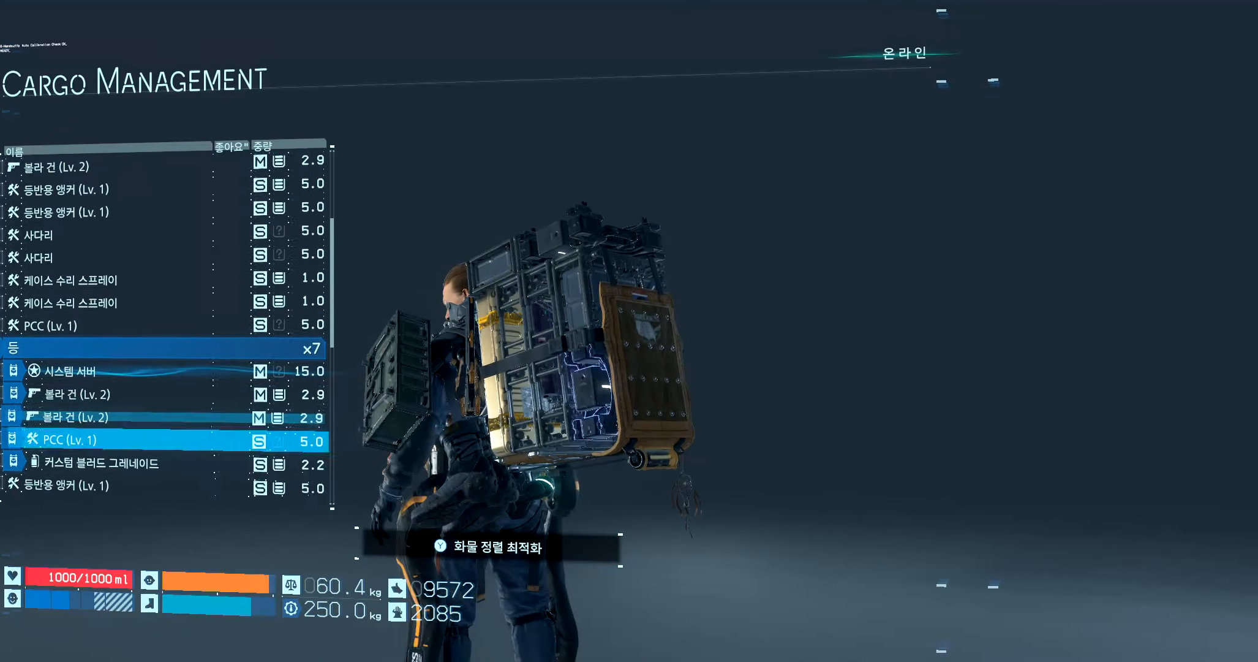
{"buttons": ["DPAD_DOWN"], "left_stick": "center", "events": [[83, "DPAD_DOWN", "up"], [150, "DPAD_DOWN", "down"], [250, "DPAD_DOWN", "up"], [333, "DPAD_DOWN", "down"], [416, "DPAD_DOWN", "up"], [500, "DPAD_DOWN", "down"]]}
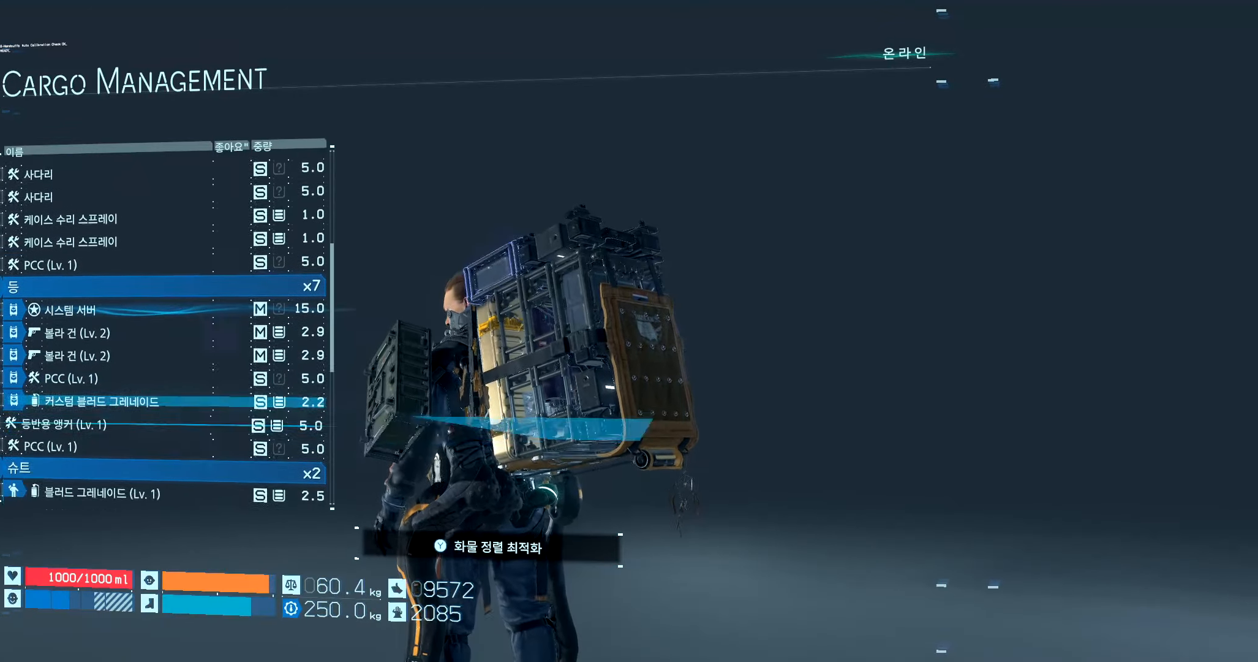
{"buttons": [], "left_stick": "center", "events": [[100, "DPAD_DOWN", "up"], [183, "DPAD_DOWN", "down"], [266, "DPAD_DOWN", "up"], [350, "DPAD_DOWN", "down"], [466, "DPAD_DOWN", "up"]]}
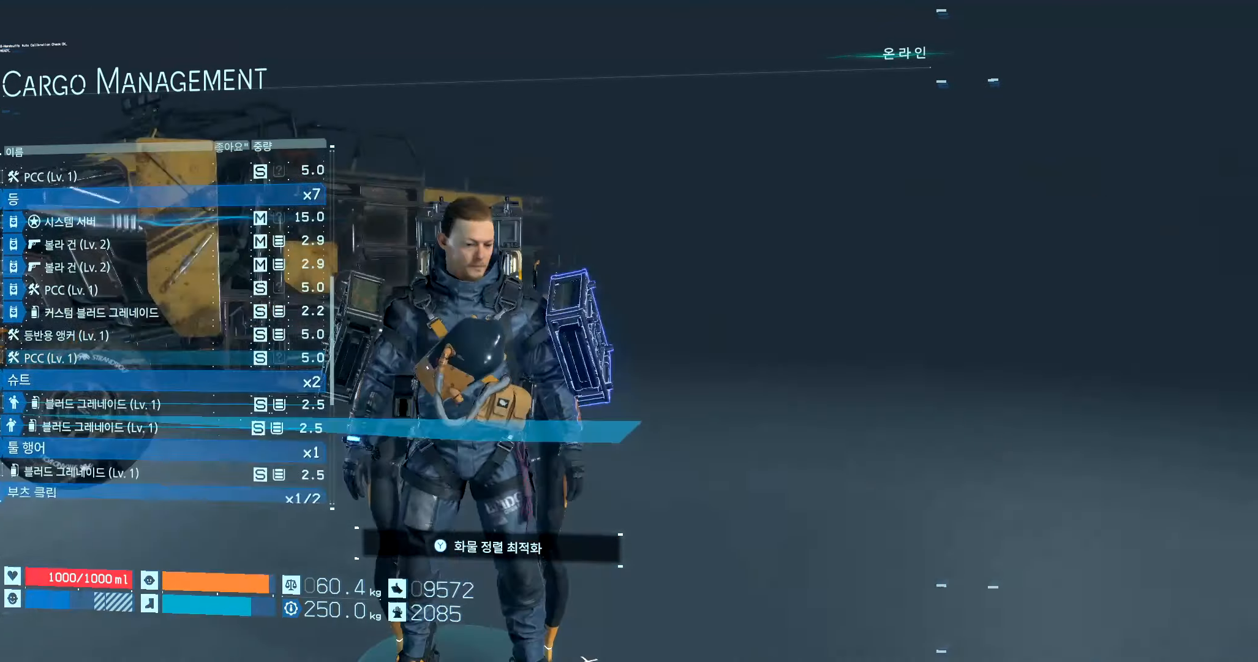
{"buttons": [], "left_stick": "center", "events": [[133, "B", "down"], [250, "B", "up"]]}
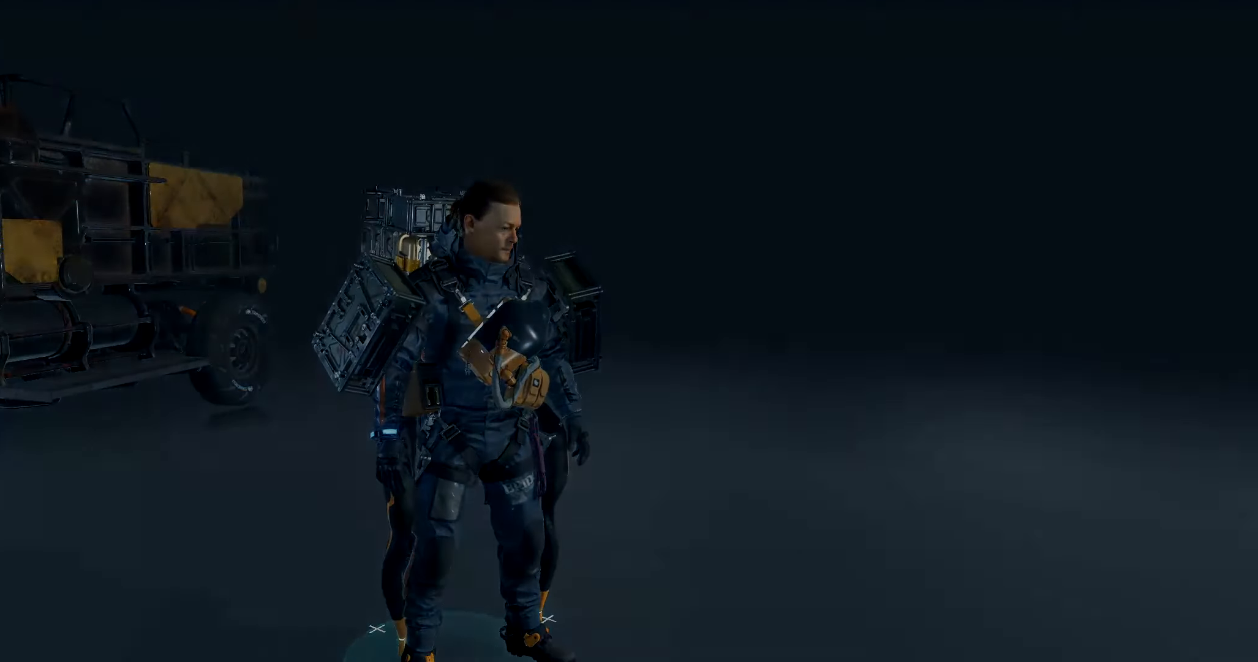
{"buttons": [], "left_stick": "center", "events": []}
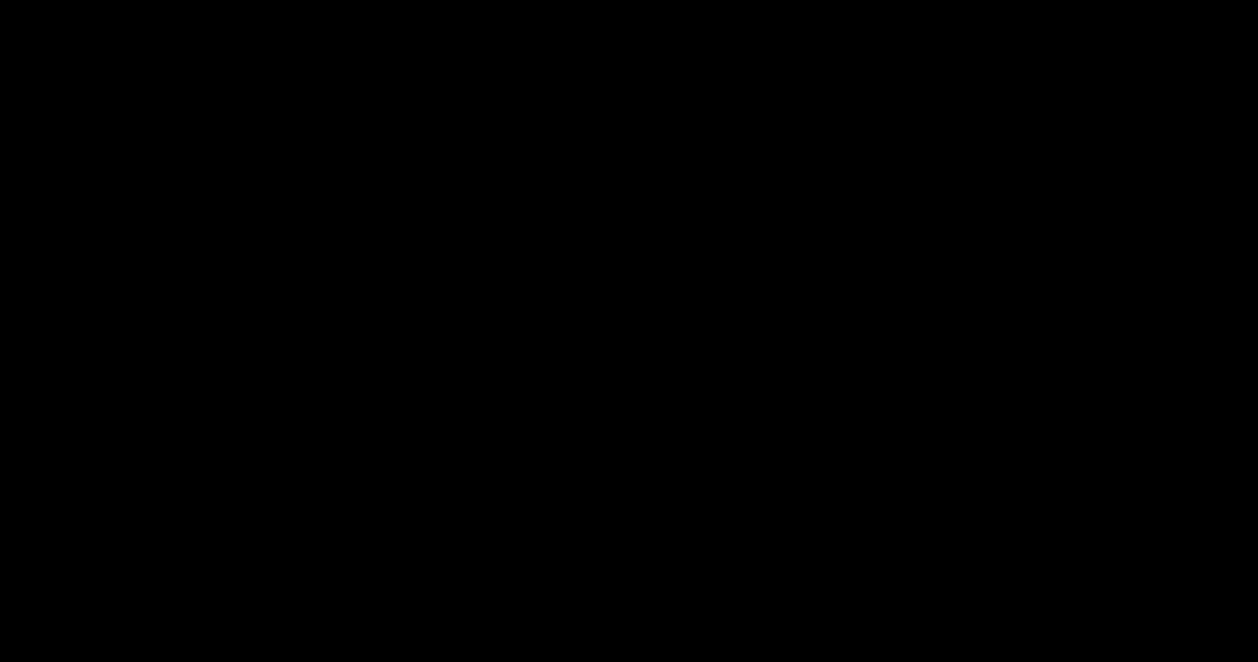
{"buttons": [], "left_stick": "up-right", "events": [[450, "left_stick", "up-right"]]}
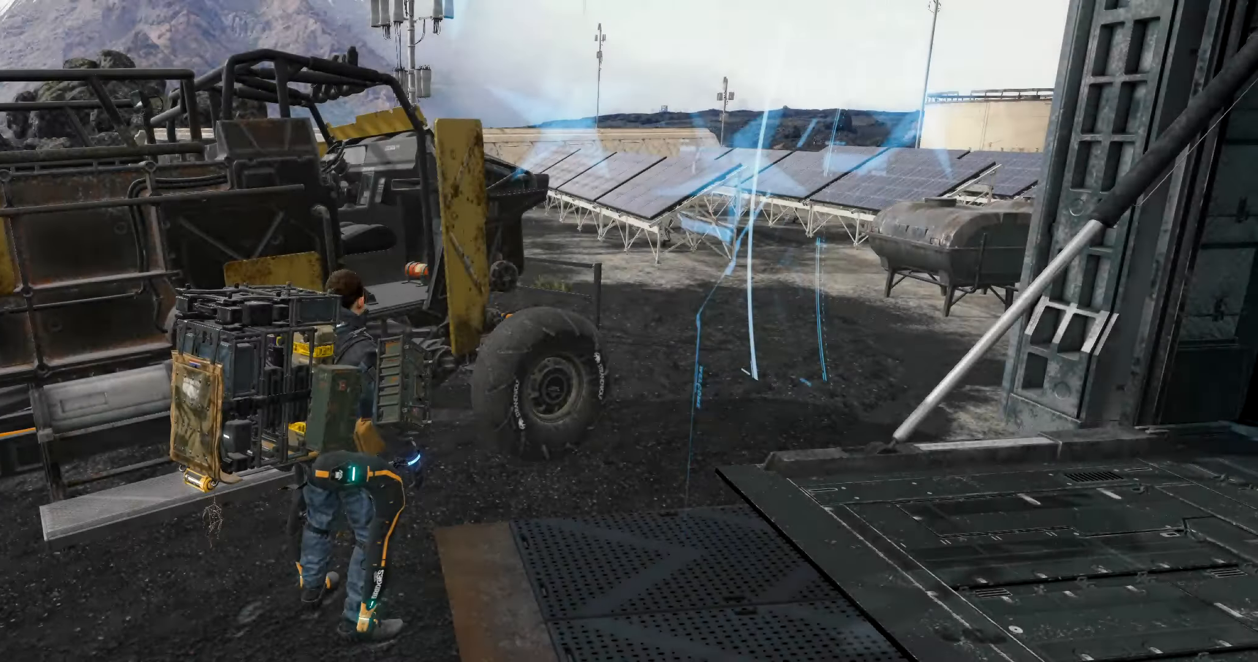
{"buttons": [], "left_stick": "up-right", "events": []}
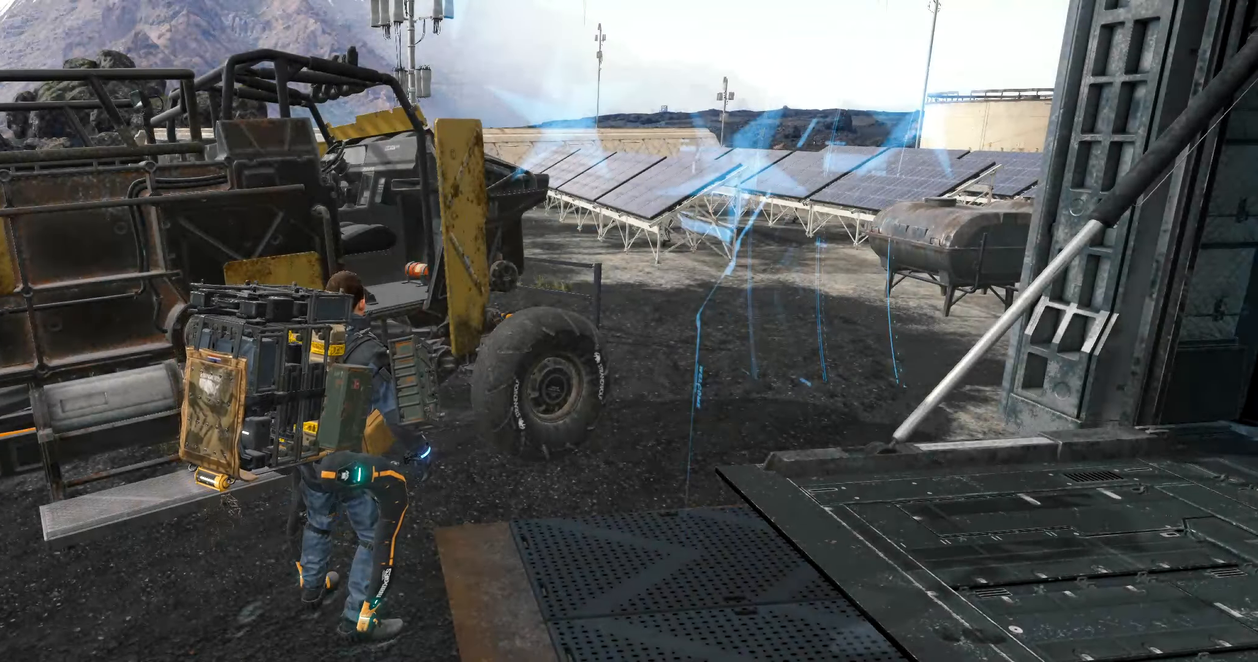
{"buttons": [], "left_stick": "up-right", "events": [[50, "left_stick", "right"], [433, "left_stick", "up-right"]]}
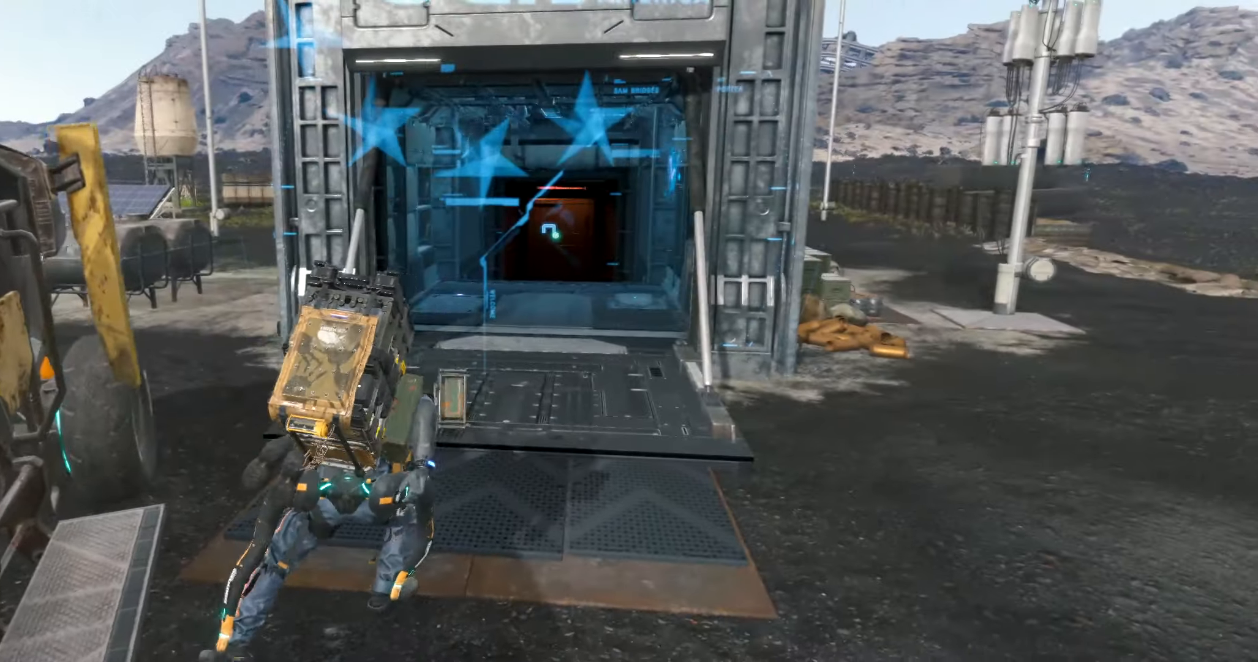
{"buttons": [], "left_stick": "up", "events": [[200, "left_stick", "up"]]}
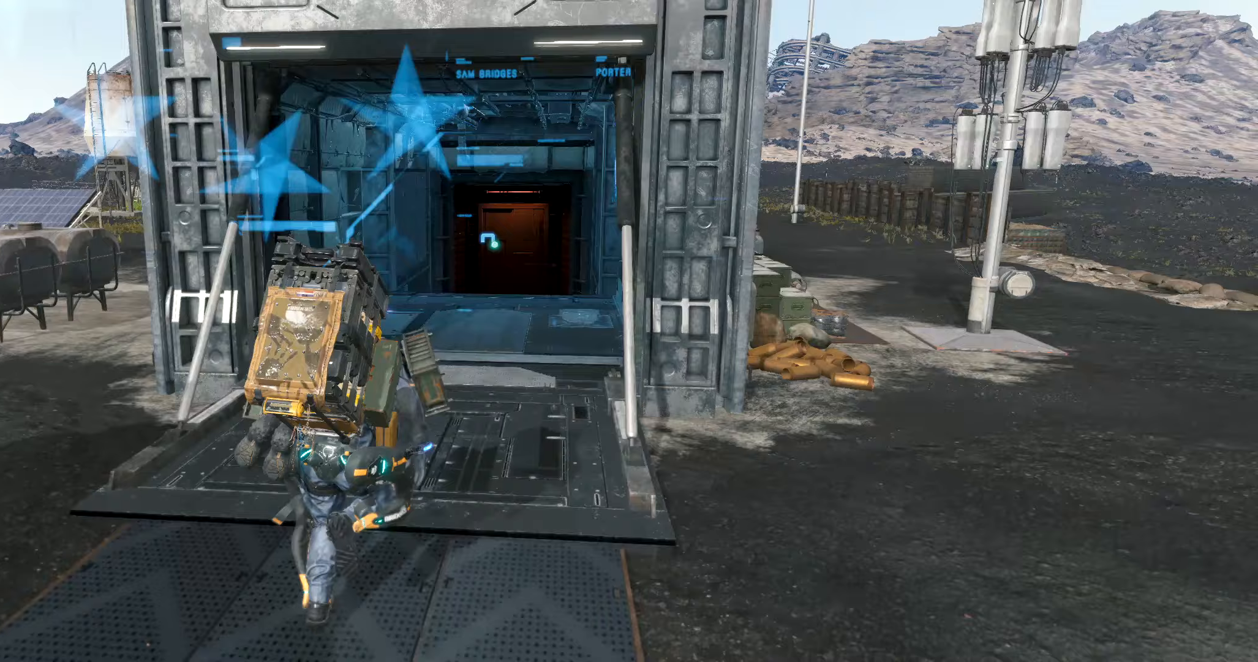
{"buttons": [], "left_stick": "up", "events": []}
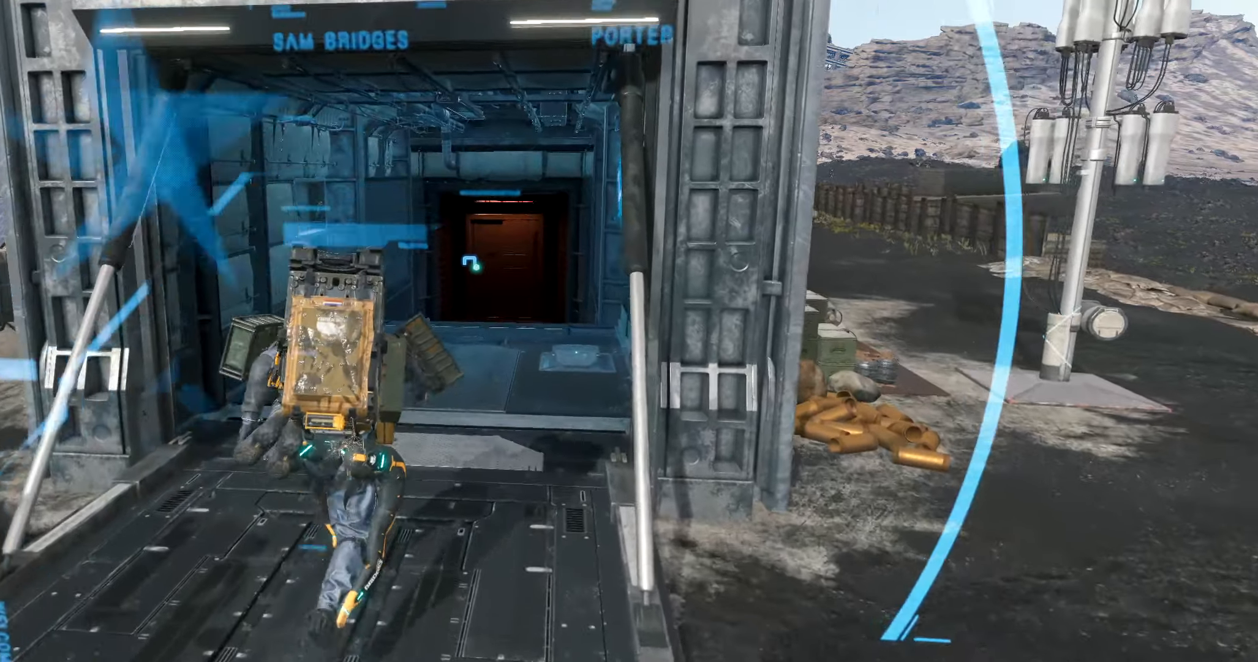
{"buttons": [], "left_stick": "up", "events": []}
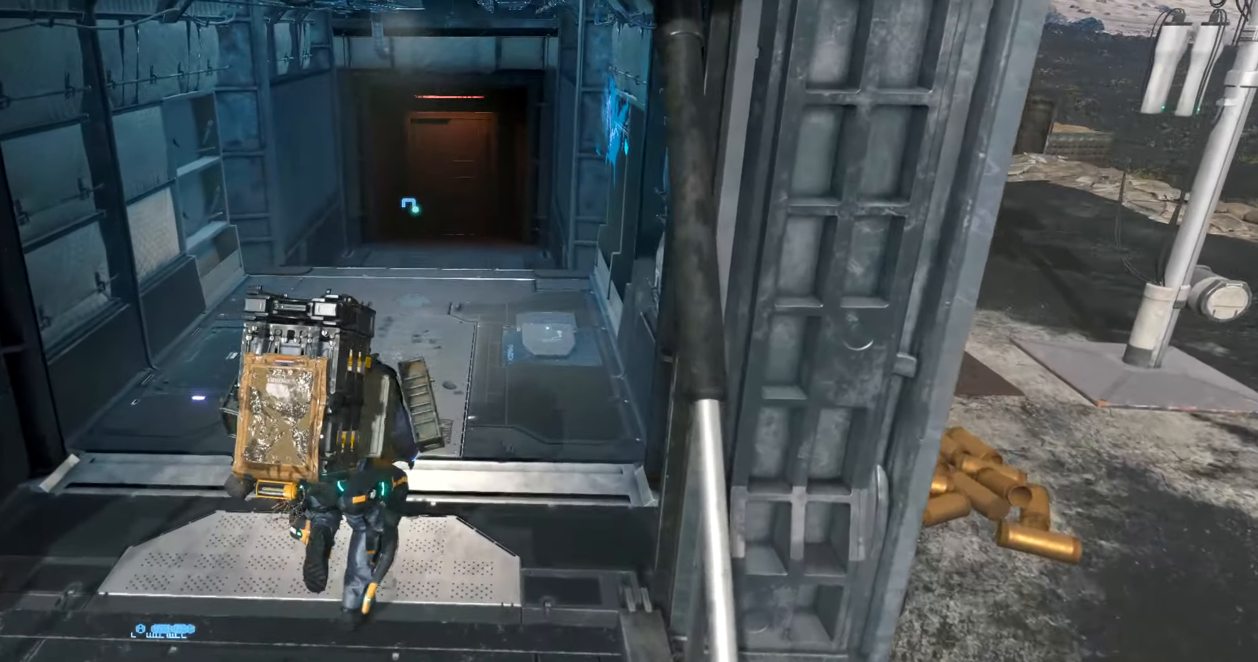
{"buttons": [], "left_stick": "up", "events": []}
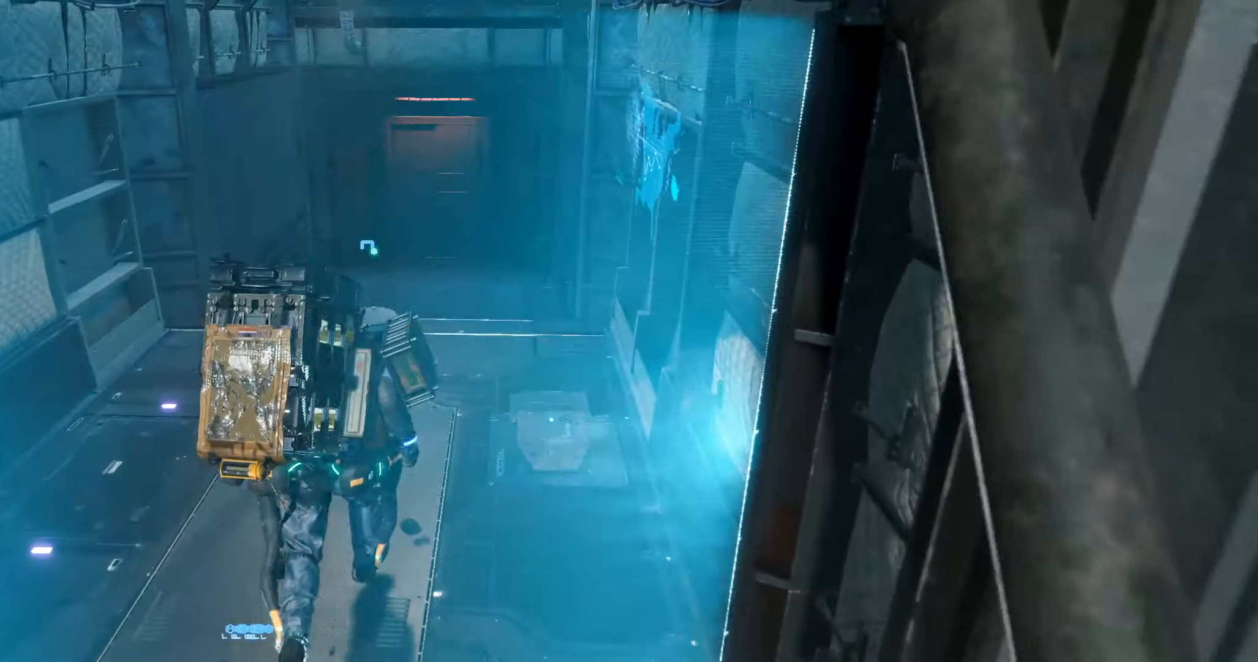
{"buttons": [], "left_stick": "center", "events": [[50, "left_stick", "center"]]}
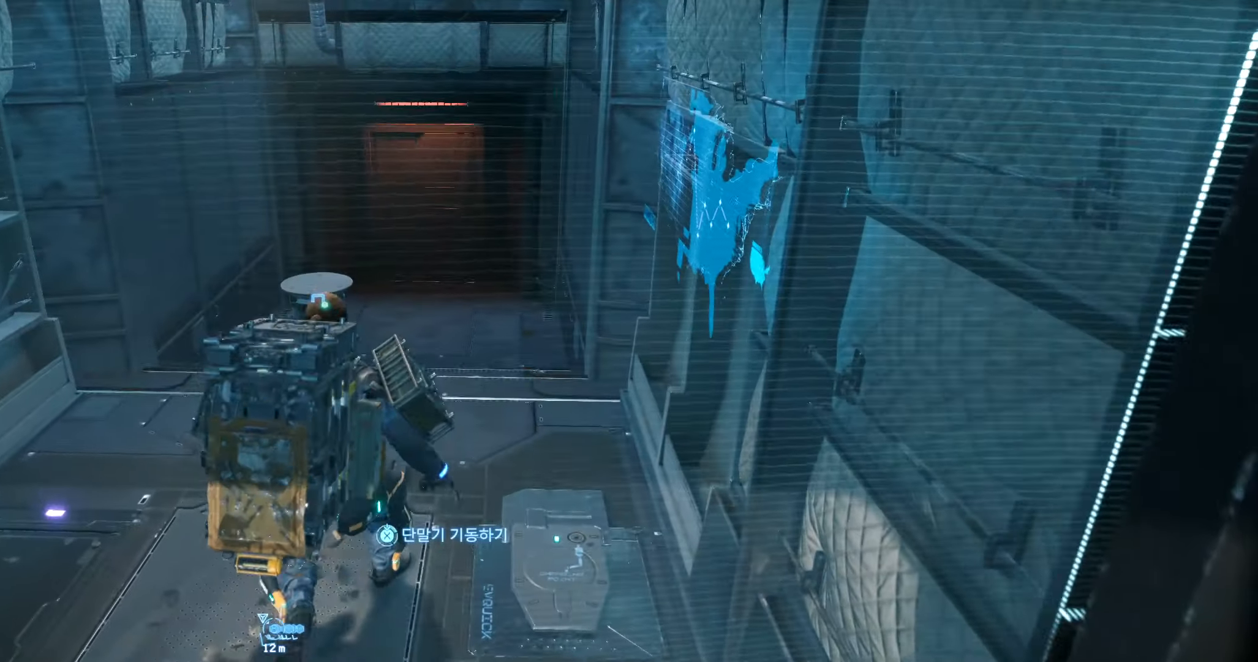
{"buttons": [], "left_stick": "center", "events": []}
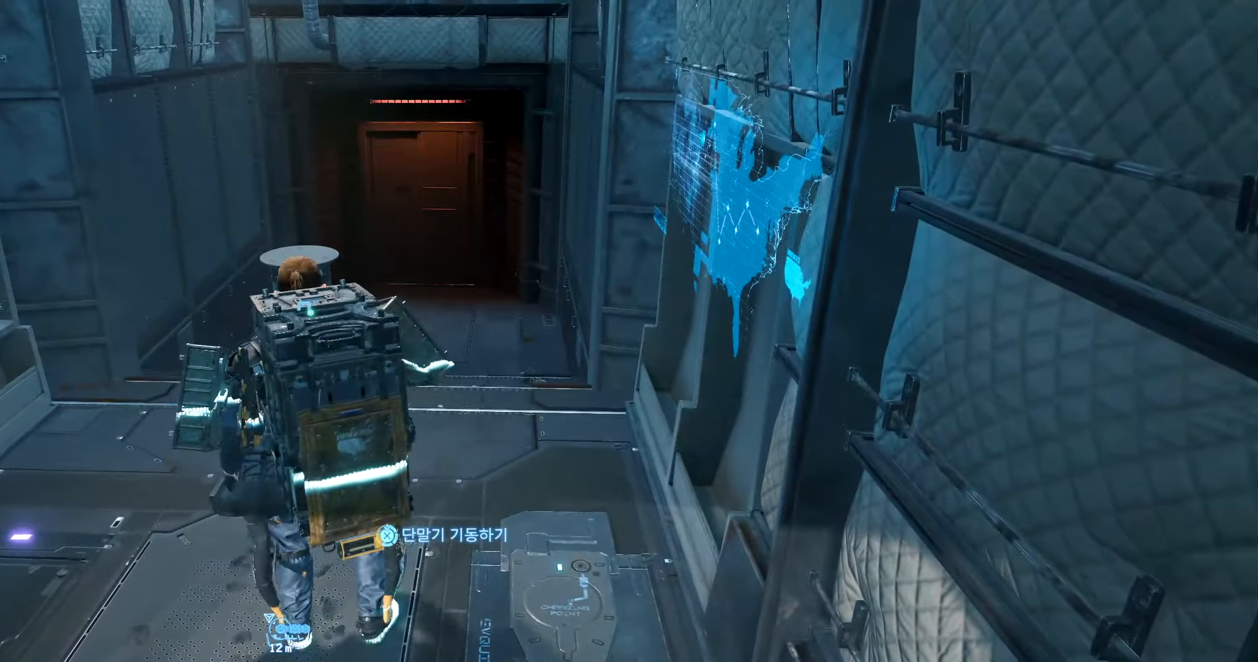
{"buttons": [], "left_stick": "center", "events": []}
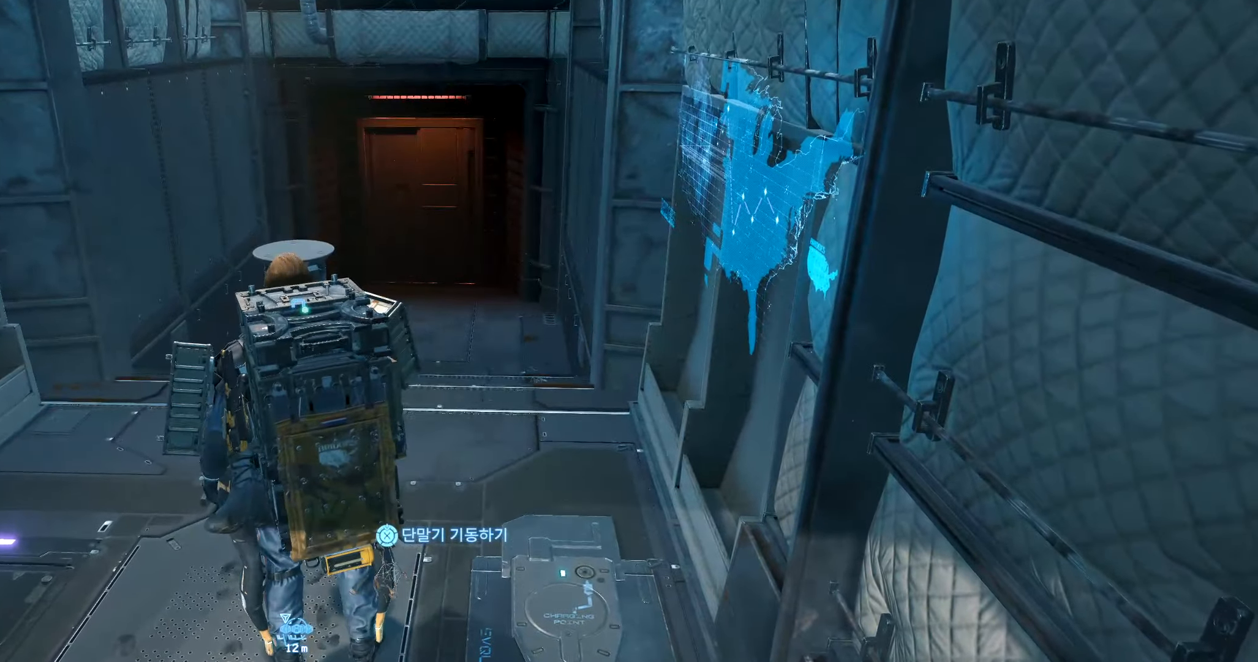
{"buttons": [], "left_stick": "center", "events": []}
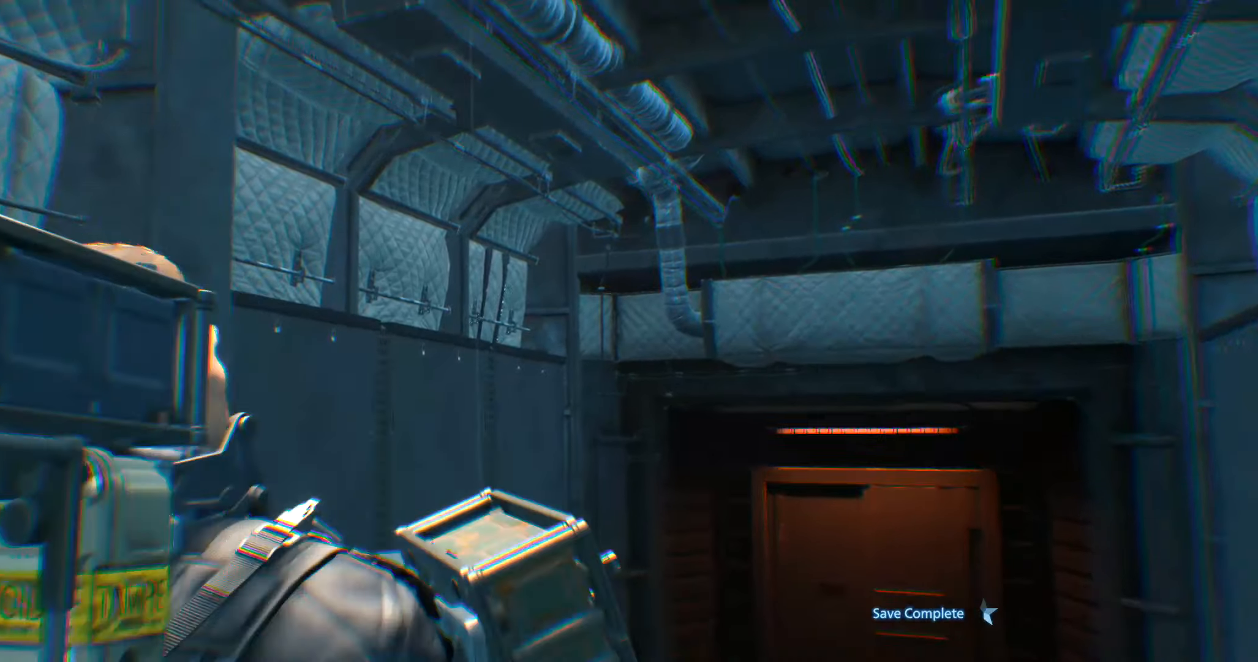
{"buttons": [], "left_stick": "center", "events": []}
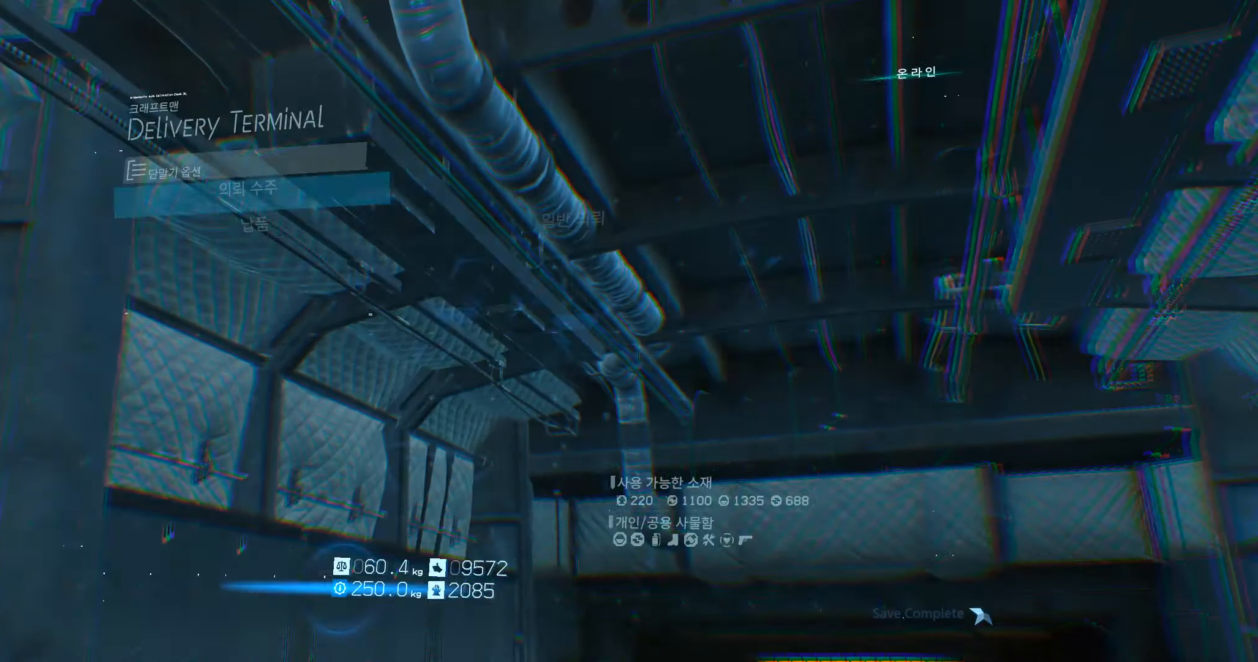
{"buttons": [], "left_stick": "center", "events": []}
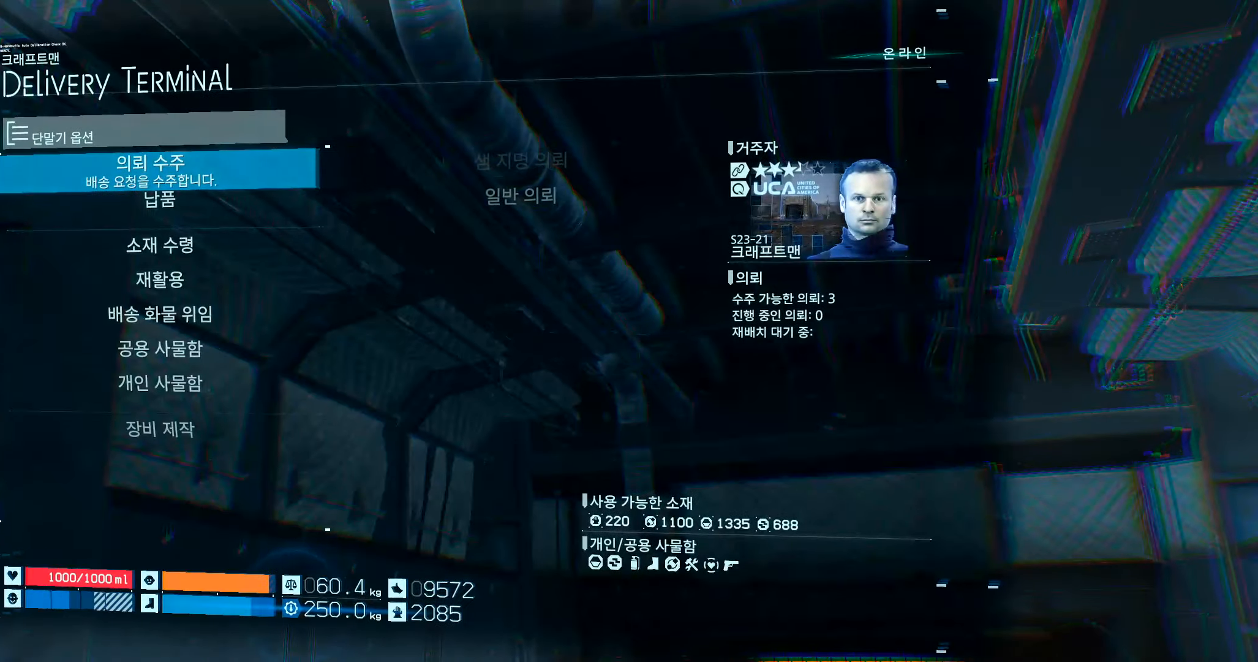
{"buttons": ["DPAD_DOWN"], "left_stick": "center", "events": [[50, "DPAD_DOWN", "down"]]}
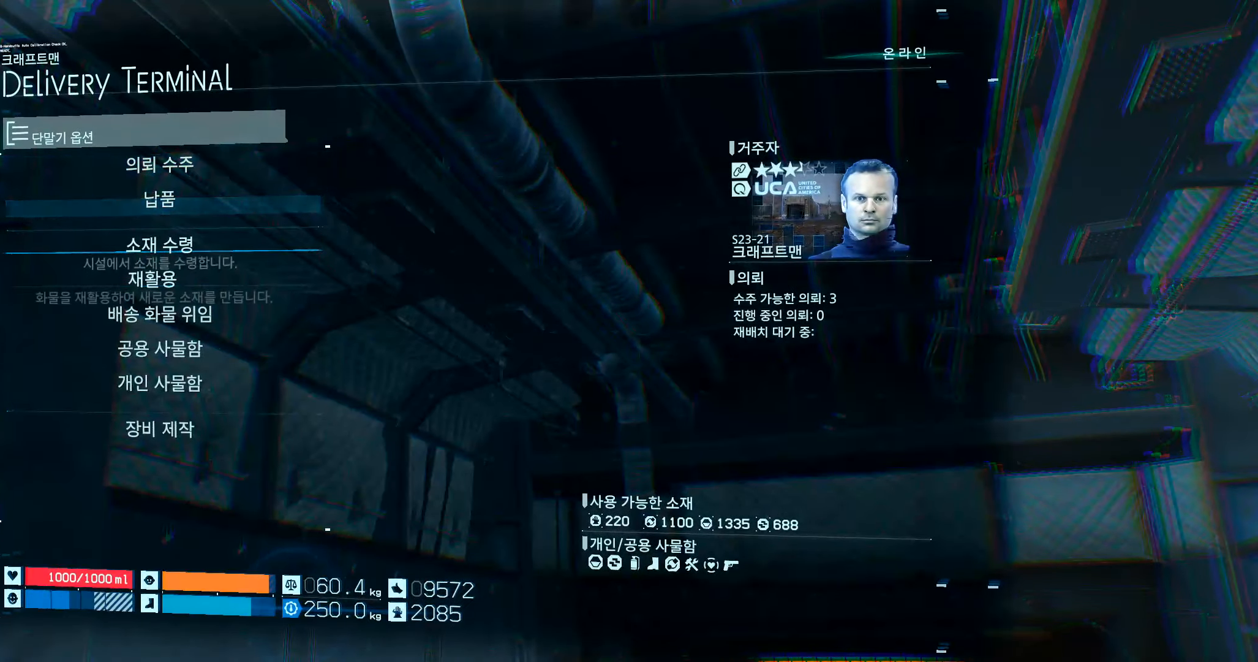
{"buttons": [], "left_stick": "center", "events": [[467, "DPAD_DOWN", "up"]]}